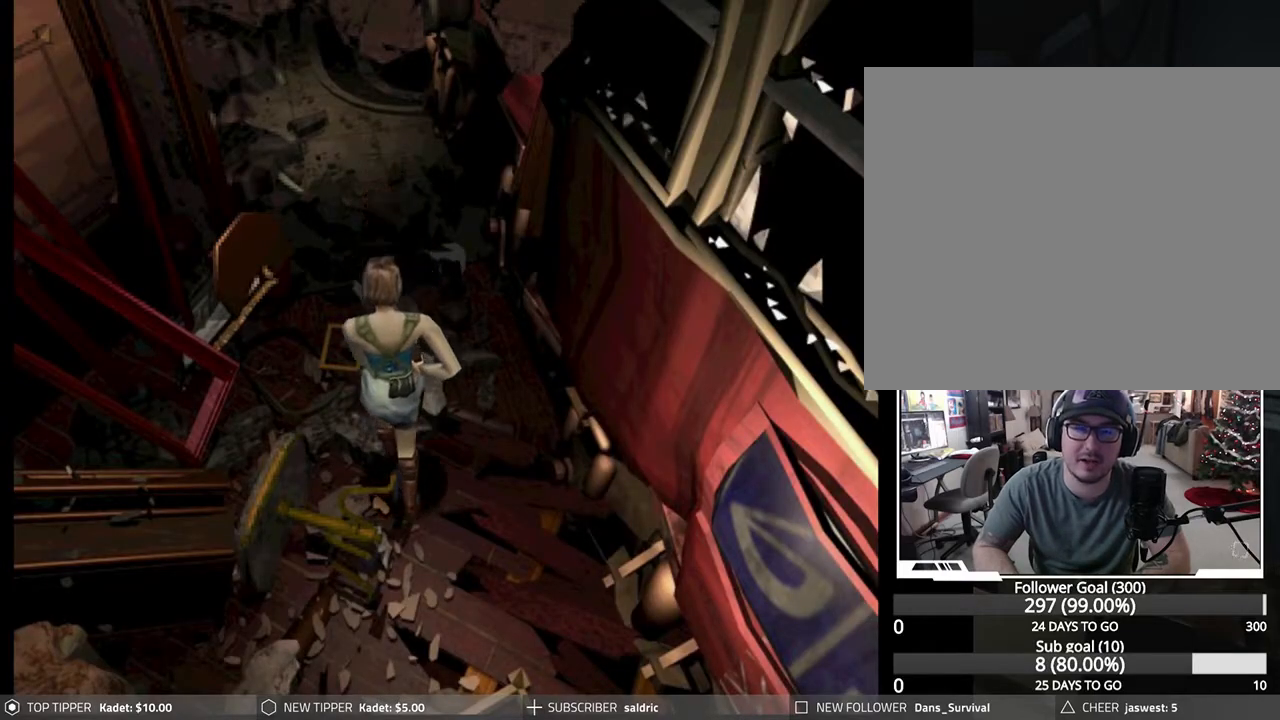
Gameplay with a controller (PlayStation layout); each line is a JSON object with the inputs held at the frame after it. "events" lists button and stick changes between this image and that frame as [ms after this image, input, new state], when the widget could be followed in between. Not read: right_stick.
{"buttons": ["DPAD_DOWN"], "left_stick": "center", "events": []}
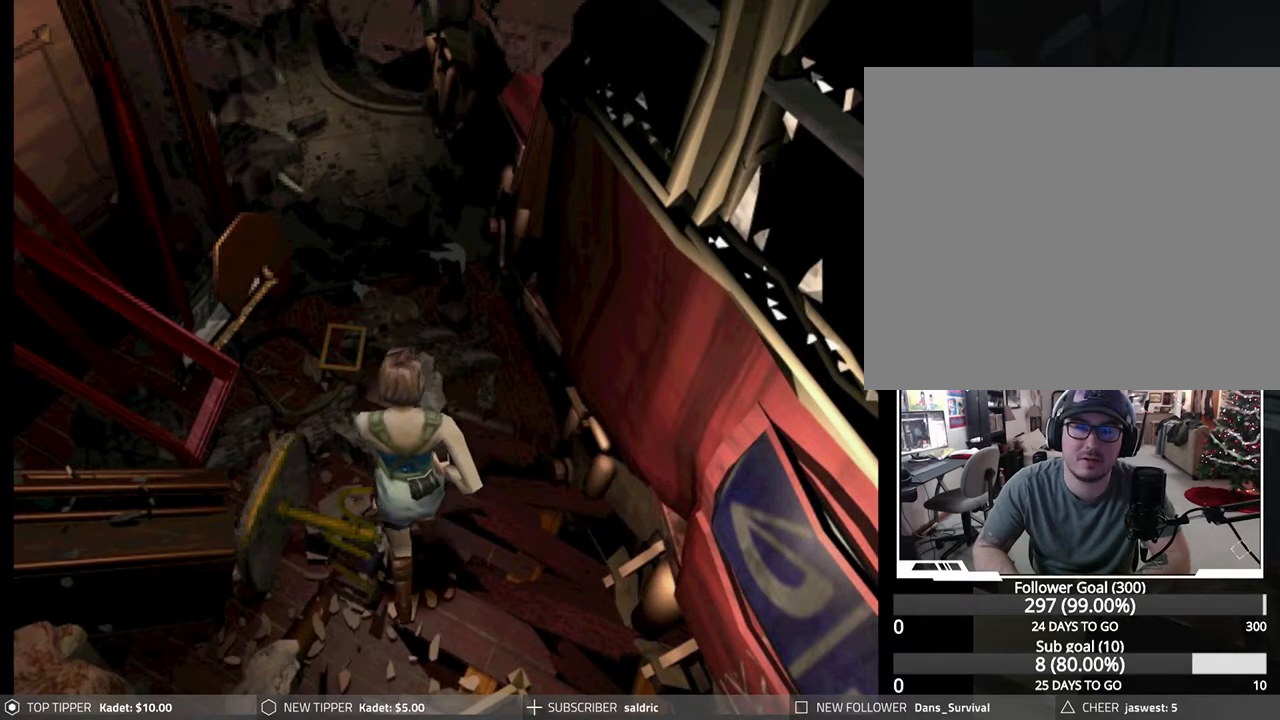
{"buttons": ["DPAD_DOWN"], "left_stick": "center", "events": []}
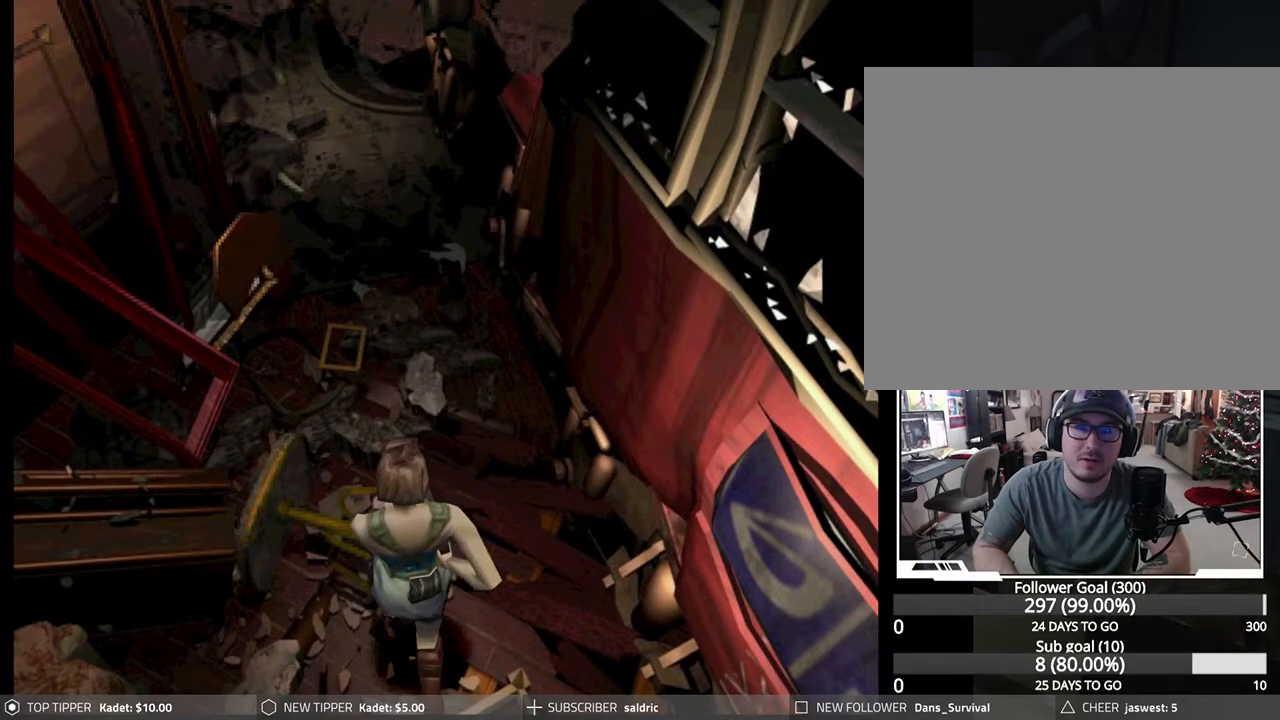
{"buttons": ["DPAD_DOWN"], "left_stick": "center", "events": []}
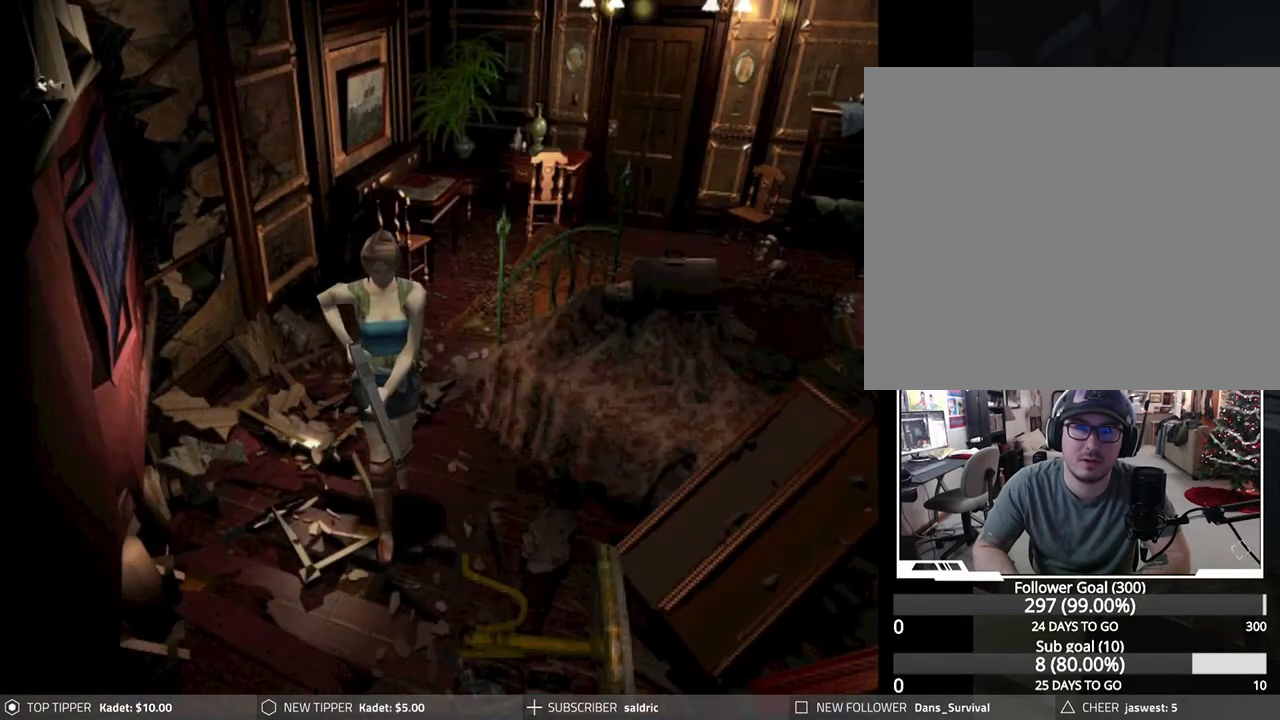
{"buttons": ["DPAD_DOWN"], "left_stick": "center", "events": [[250, "DPAD_RIGHT", "down"], [417, "DPAD_RIGHT", "up"]]}
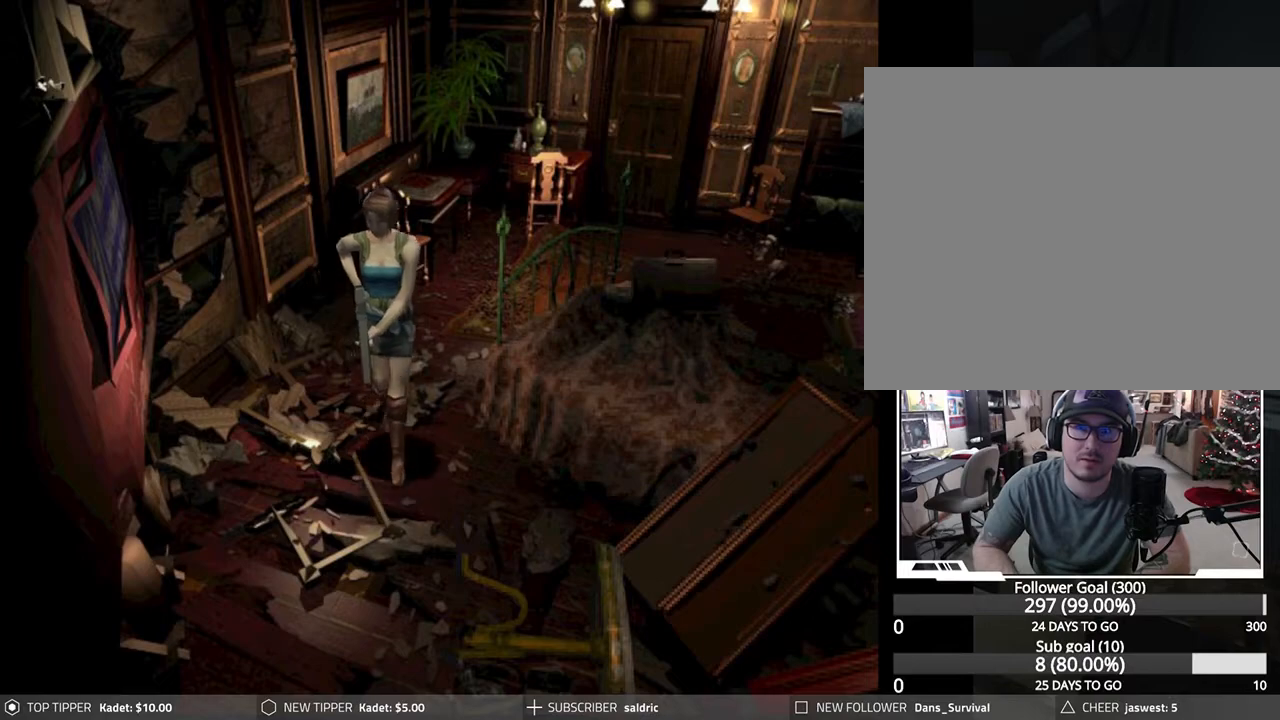
{"buttons": ["DPAD_DOWN"], "left_stick": "center", "events": []}
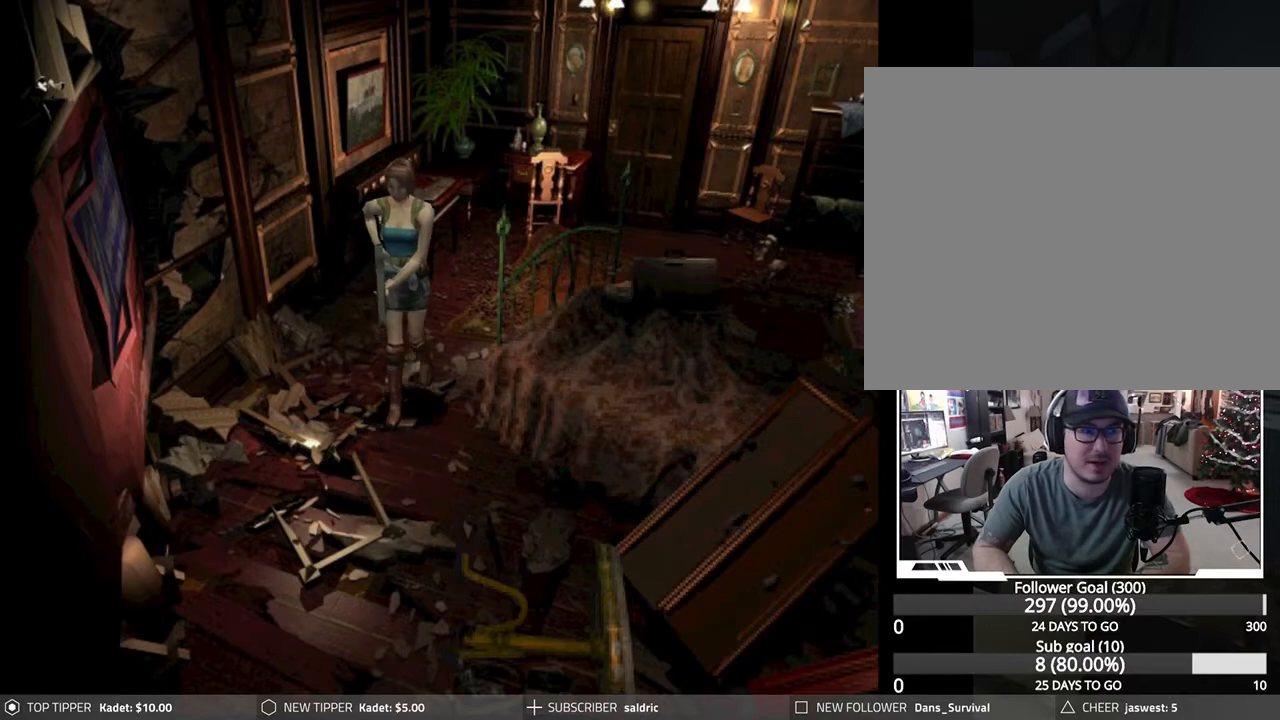
{"buttons": ["DPAD_DOWN"], "left_stick": "center", "events": [[217, "DPAD_RIGHT", "down"], [400, "DPAD_RIGHT", "up"]]}
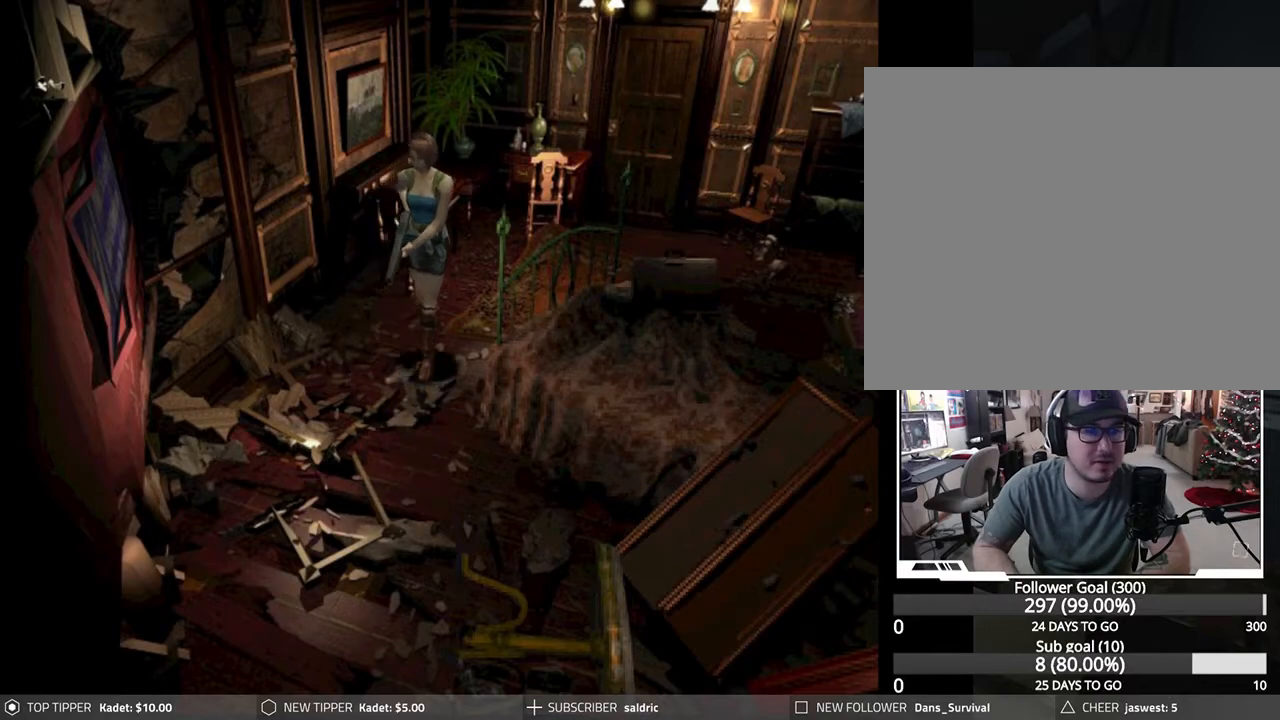
{"buttons": ["DPAD_DOWN"], "left_stick": "center", "events": []}
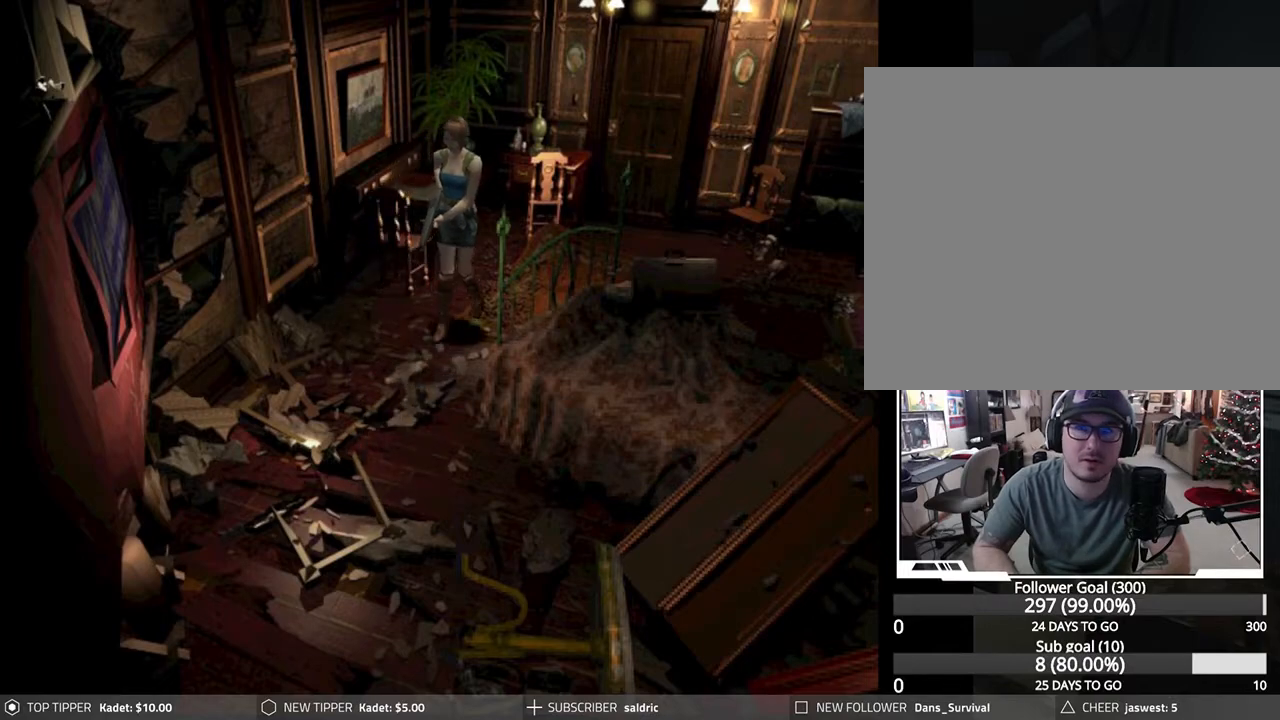
{"buttons": ["DPAD_DOWN", "DPAD_RIGHT"], "left_stick": "center", "events": [[367, "DPAD_RIGHT", "down"]]}
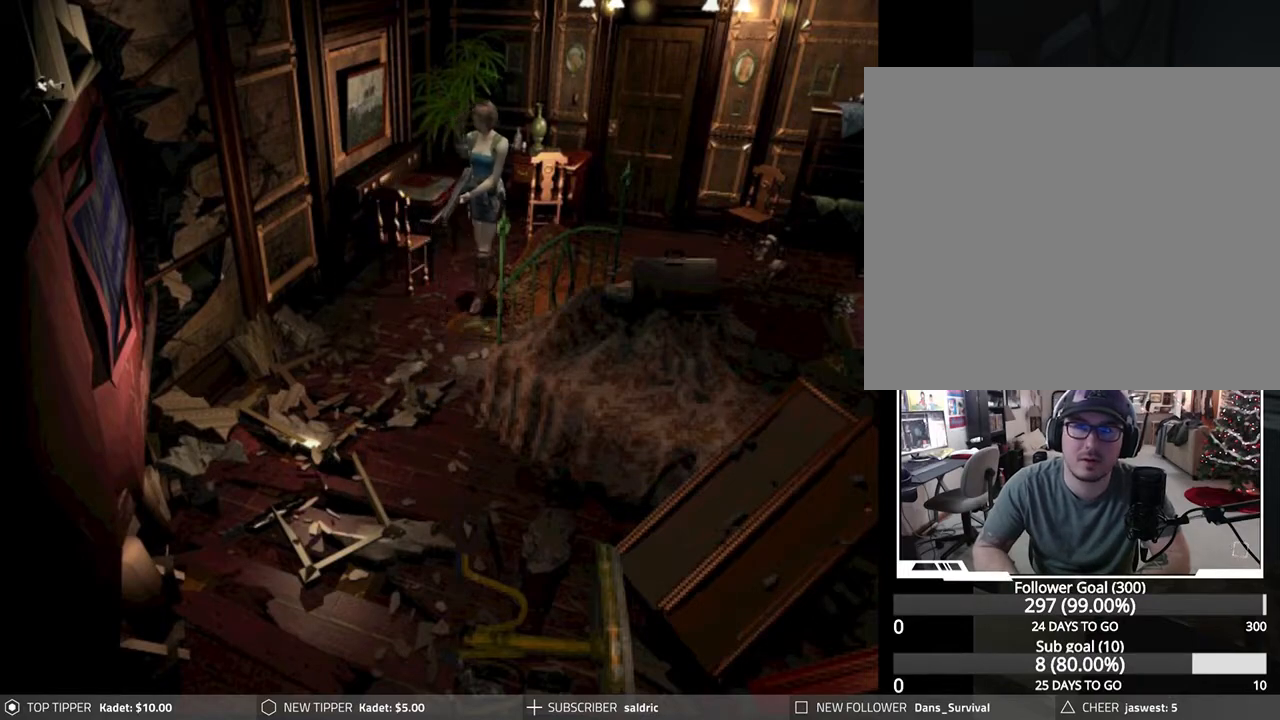
{"buttons": ["DPAD_DOWN"], "left_stick": "center", "events": [[33, "DPAD_RIGHT", "up"]]}
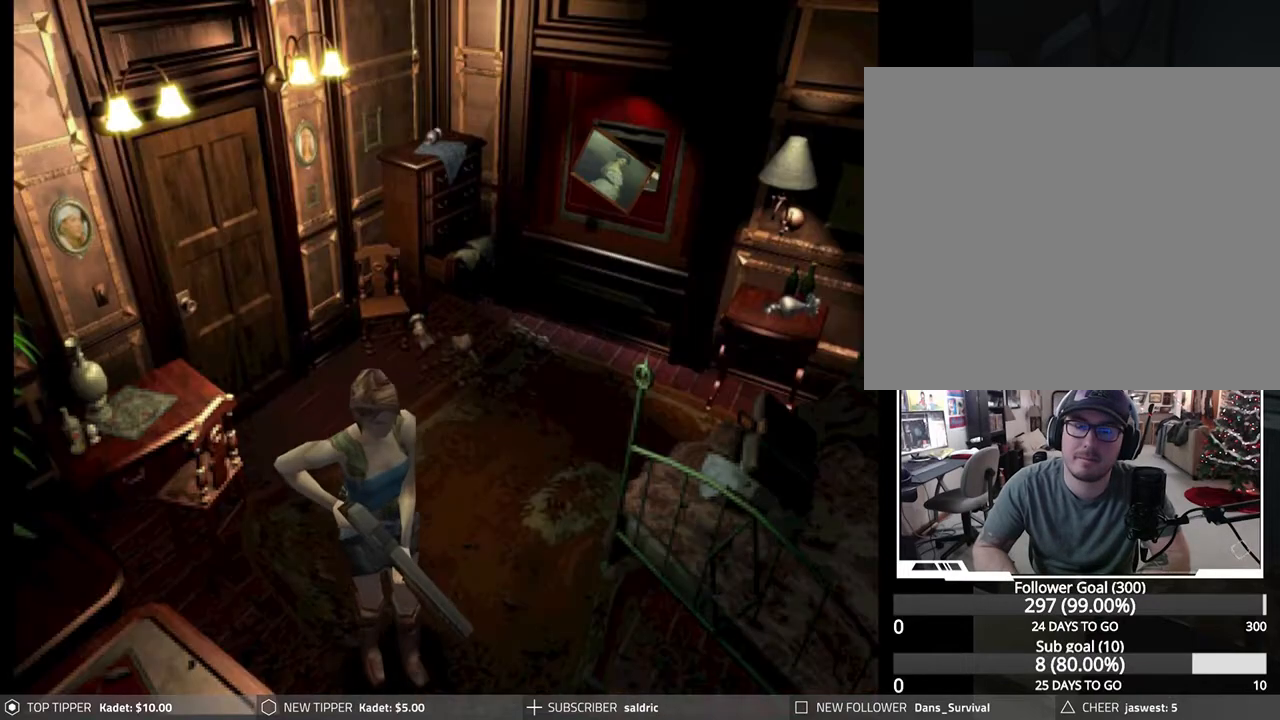
{"buttons": ["DPAD_DOWN", "DPAD_RIGHT"], "left_stick": "center", "events": [[217, "DPAD_RIGHT", "down"]]}
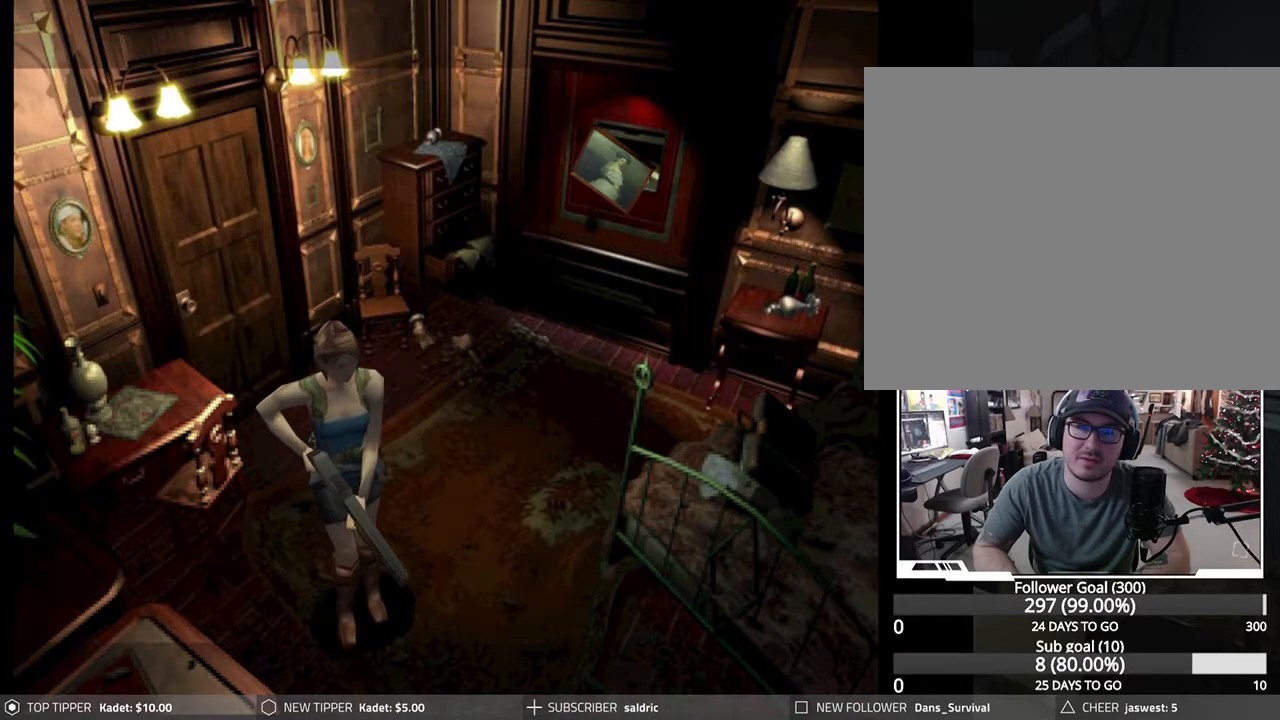
{"buttons": [], "left_stick": "center", "events": [[17, "DPAD_RIGHT", "up"], [283, "DPAD_DOWN", "up"]]}
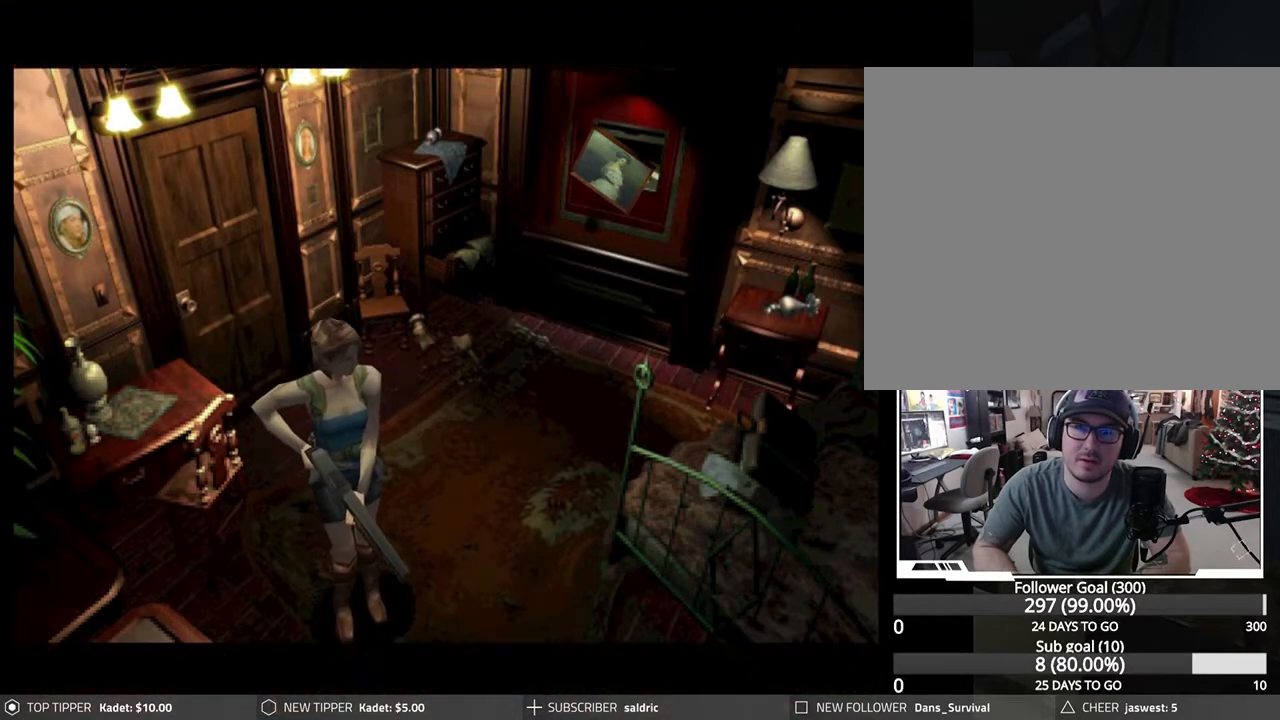
{"buttons": [], "left_stick": "center", "events": [[100, "DPAD_DOWN", "down"], [250, "DPAD_RIGHT", "down"], [467, "DPAD_DOWN", "up"], [467, "DPAD_RIGHT", "up"]]}
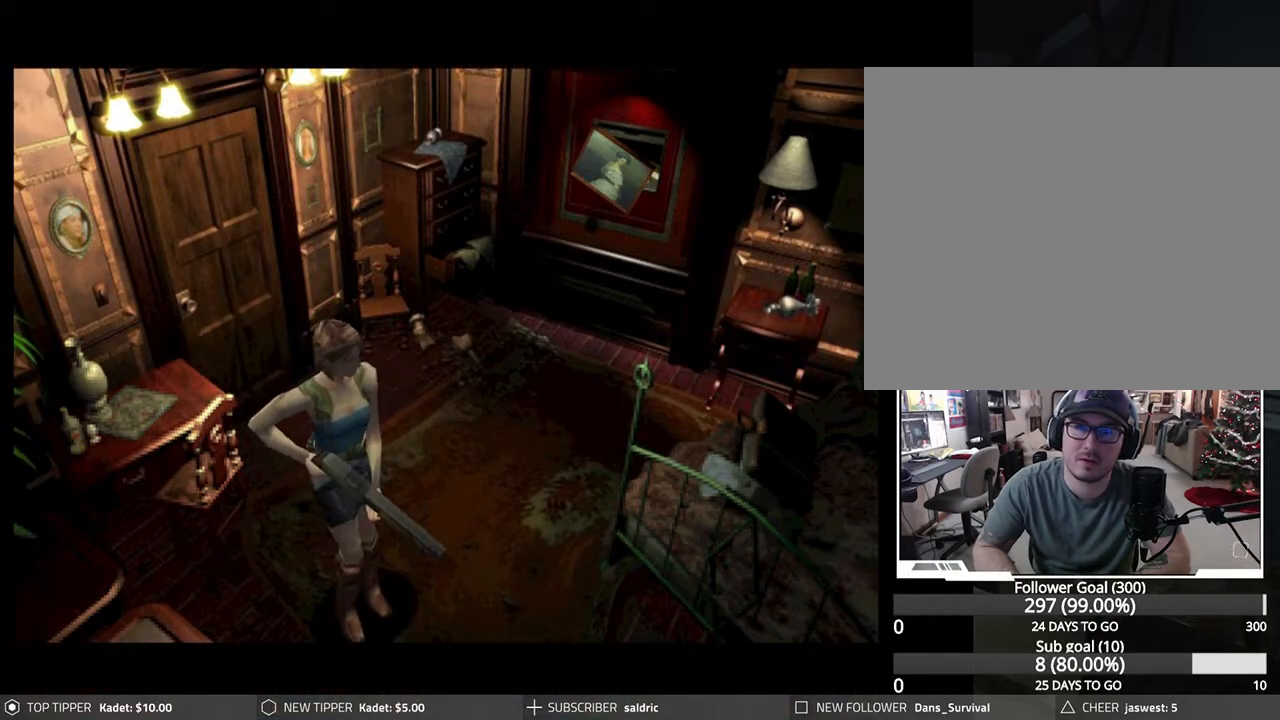
{"buttons": ["DPAD_RIGHT"], "left_stick": "center", "events": [[167, "DPAD_RIGHT", "down"]]}
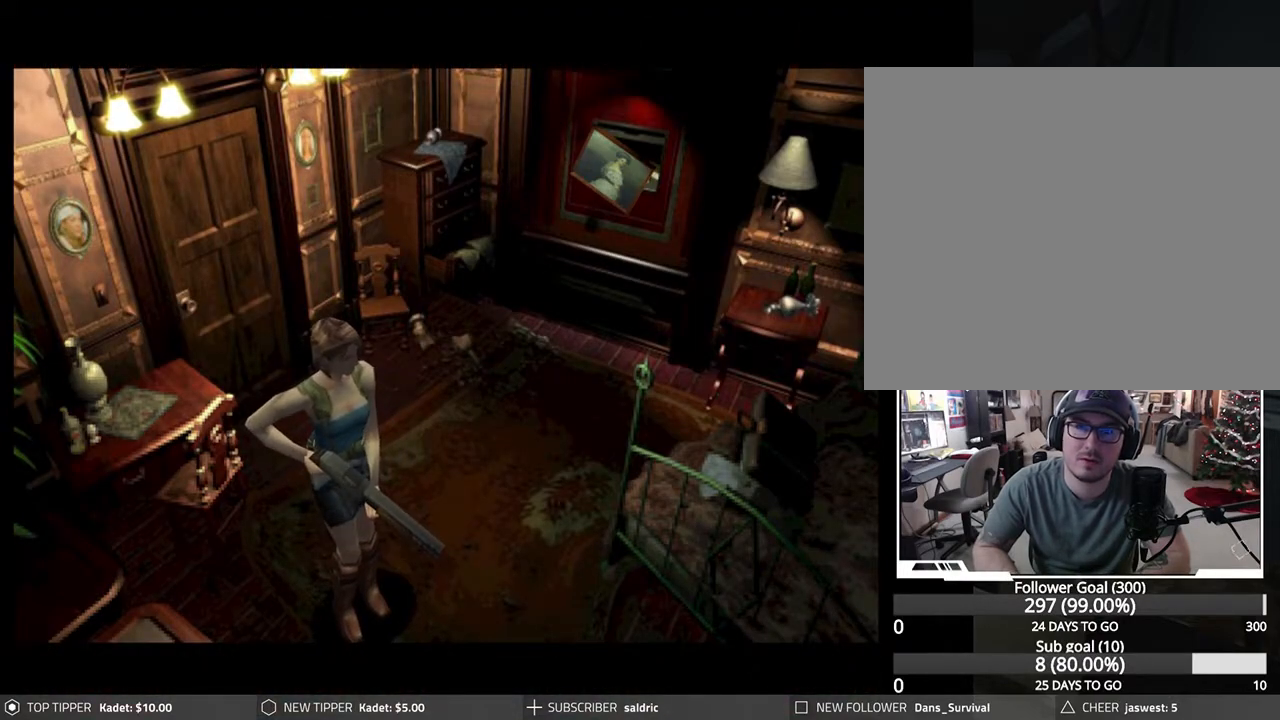
{"buttons": ["DPAD_RIGHT"], "left_stick": "center", "events": [[267, "DPAD_RIGHT", "up"], [417, "DPAD_RIGHT", "down"]]}
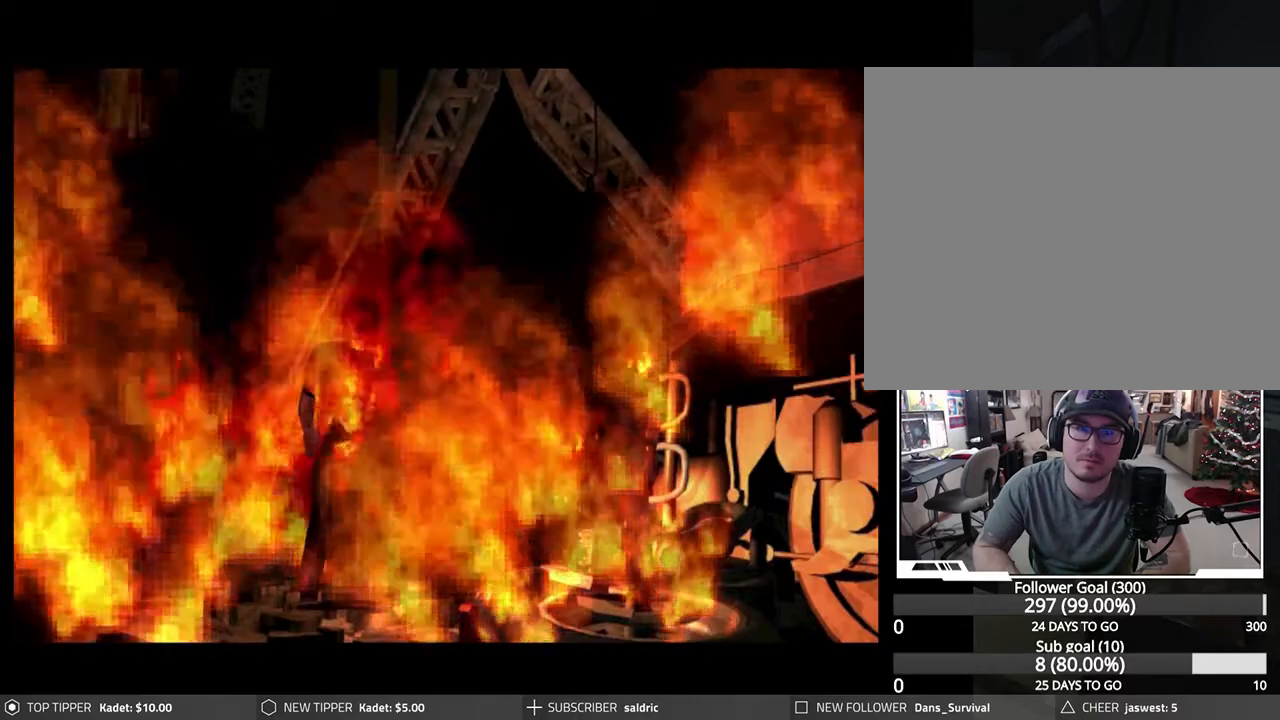
{"buttons": [], "left_stick": "center", "events": [[133, "DPAD_RIGHT", "up"], [250, "DPAD_RIGHT", "down"], [483, "DPAD_RIGHT", "up"]]}
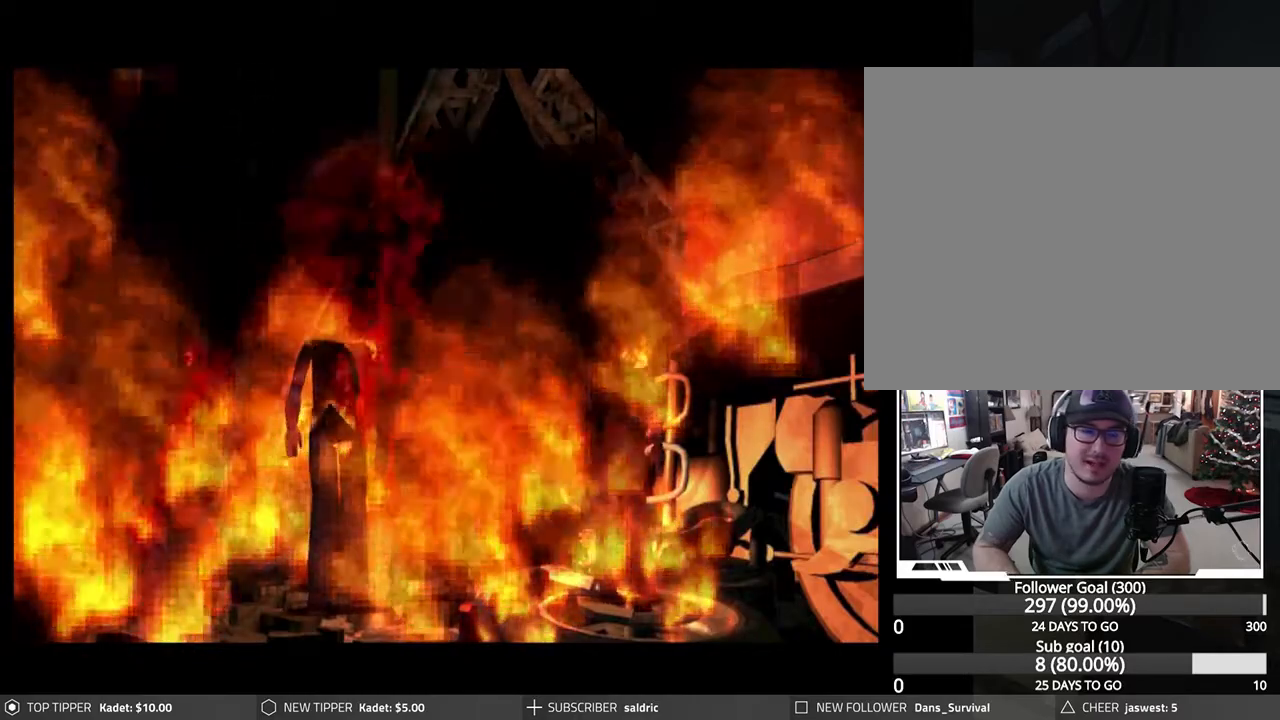
{"buttons": ["DPAD_RIGHT"], "left_stick": "center", "events": [[150, "DPAD_RIGHT", "down"]]}
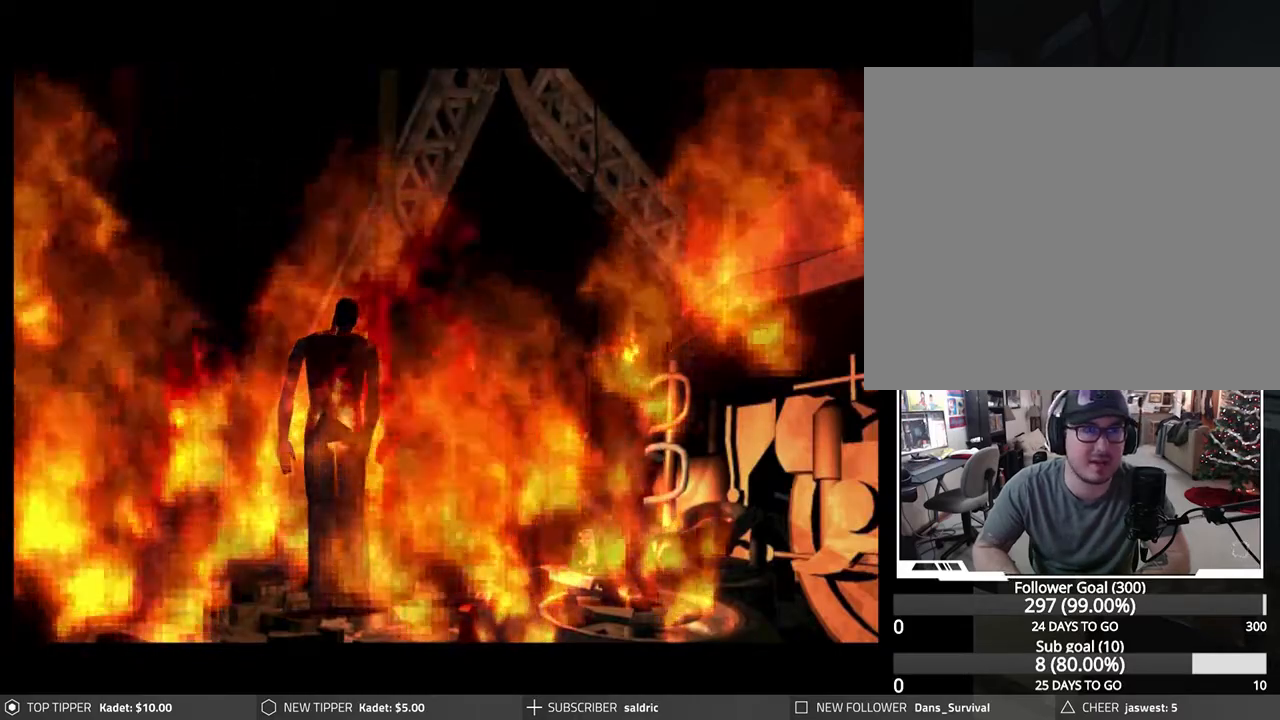
{"buttons": ["DPAD_RIGHT"], "left_stick": "center", "events": [[83, "DPAD_RIGHT", "up"], [450, "DPAD_RIGHT", "down"]]}
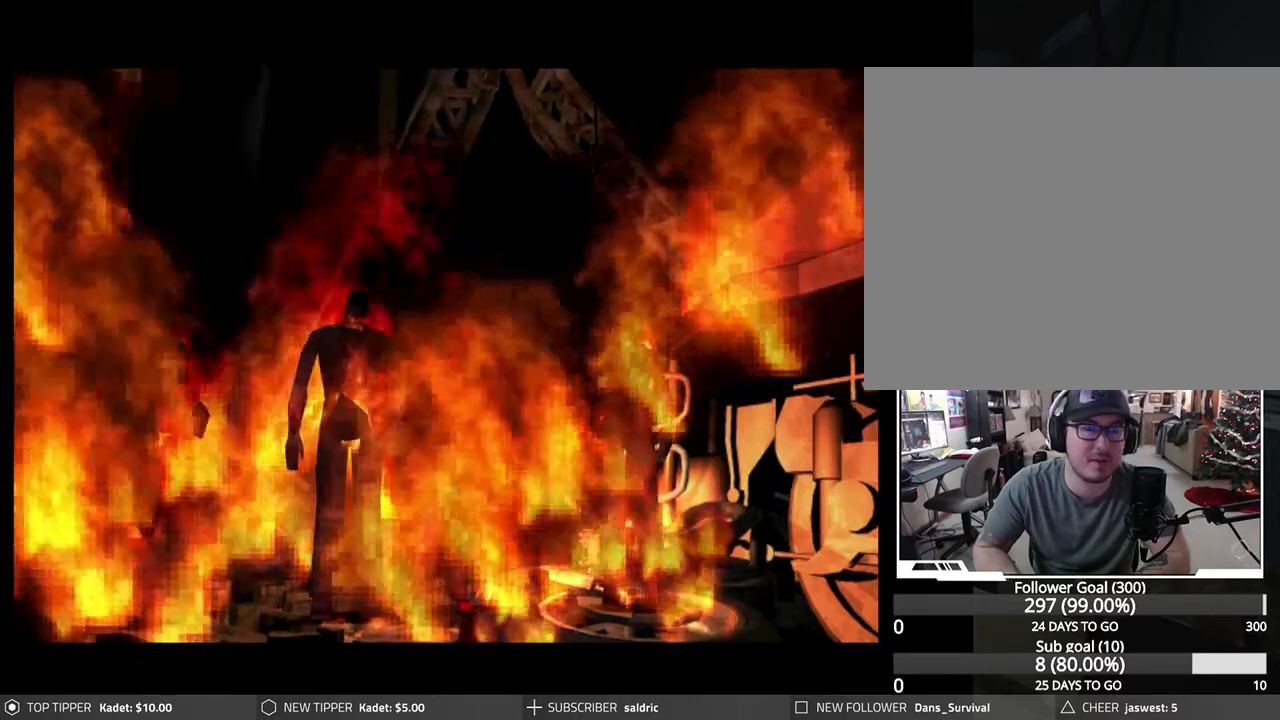
{"buttons": ["DPAD_RIGHT"], "left_stick": "center", "events": [[250, "DPAD_RIGHT", "up"], [433, "DPAD_RIGHT", "down"]]}
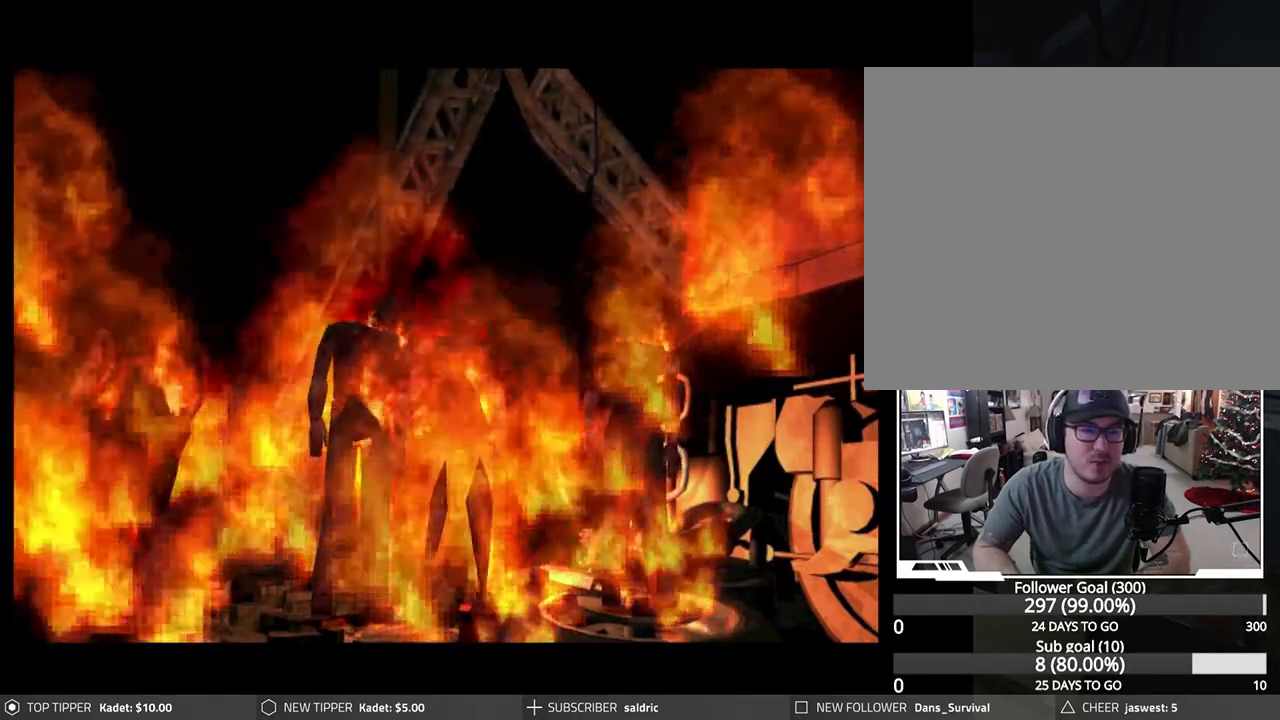
{"buttons": ["DPAD_RIGHT"], "left_stick": "center", "events": []}
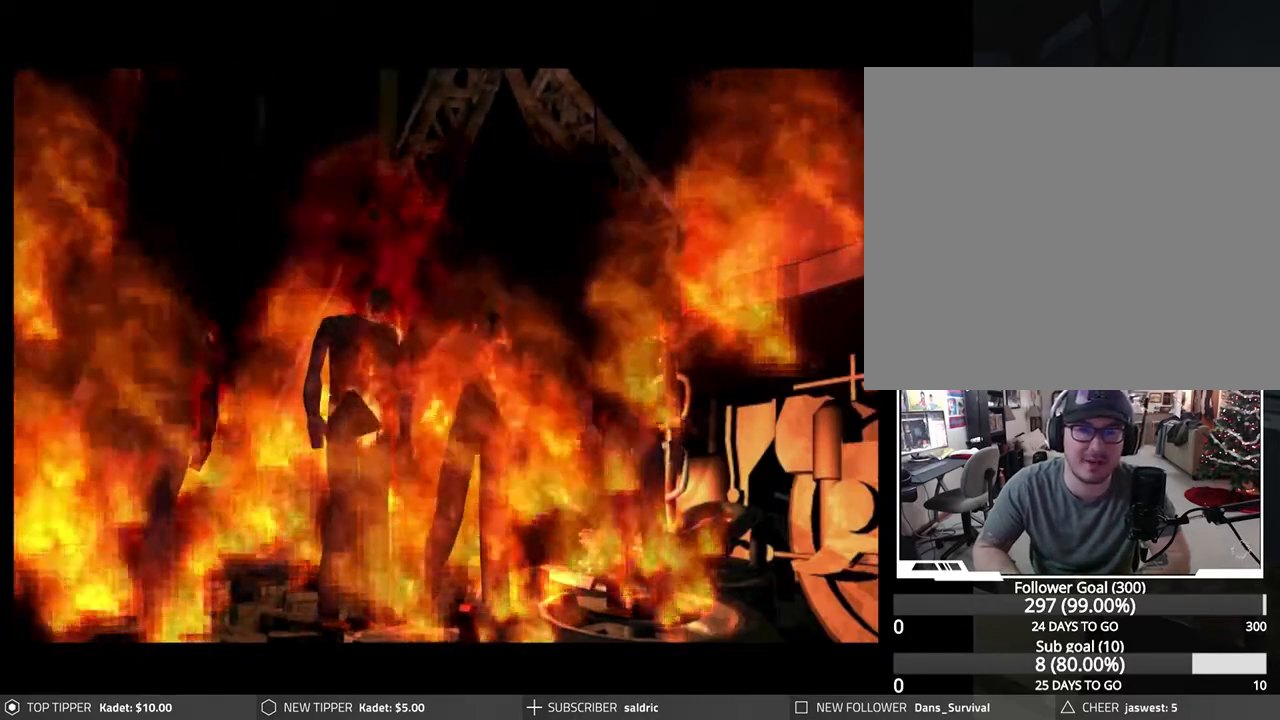
{"buttons": ["DPAD_RIGHT"], "left_stick": "center", "events": []}
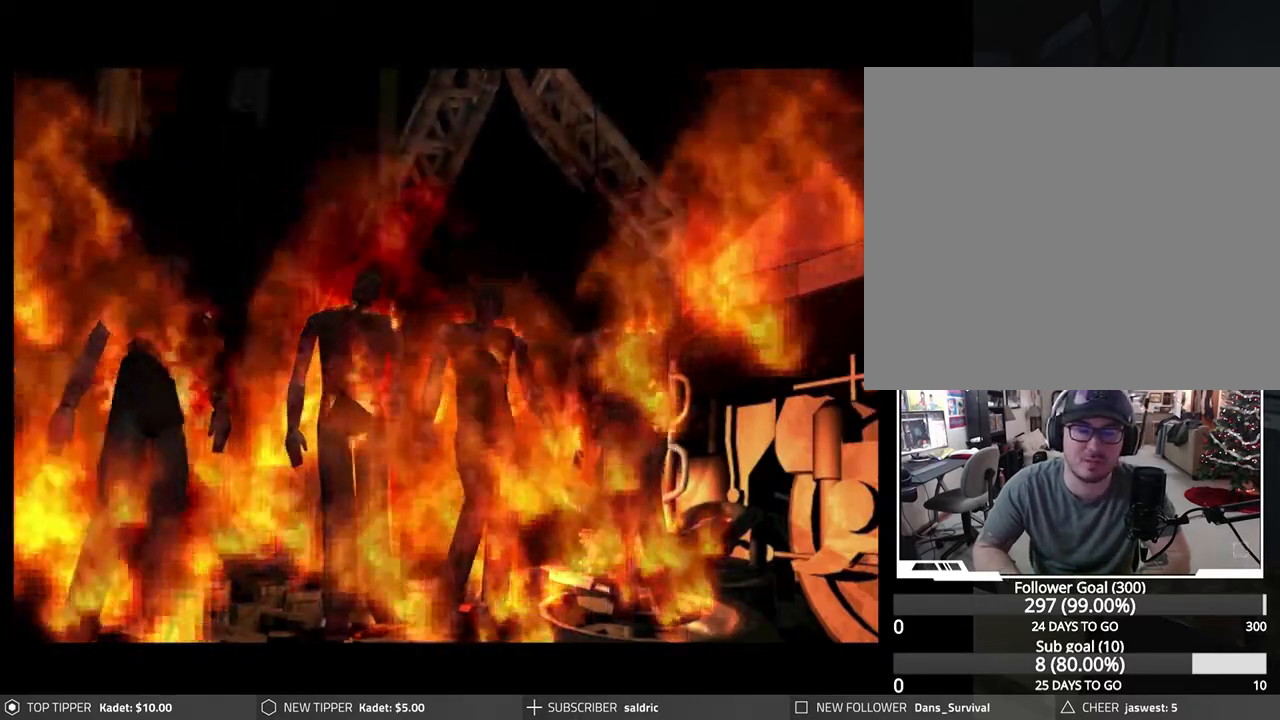
{"buttons": ["DPAD_DOWN", "DPAD_RIGHT"], "left_stick": "center", "events": [[250, "DPAD_DOWN", "down"]]}
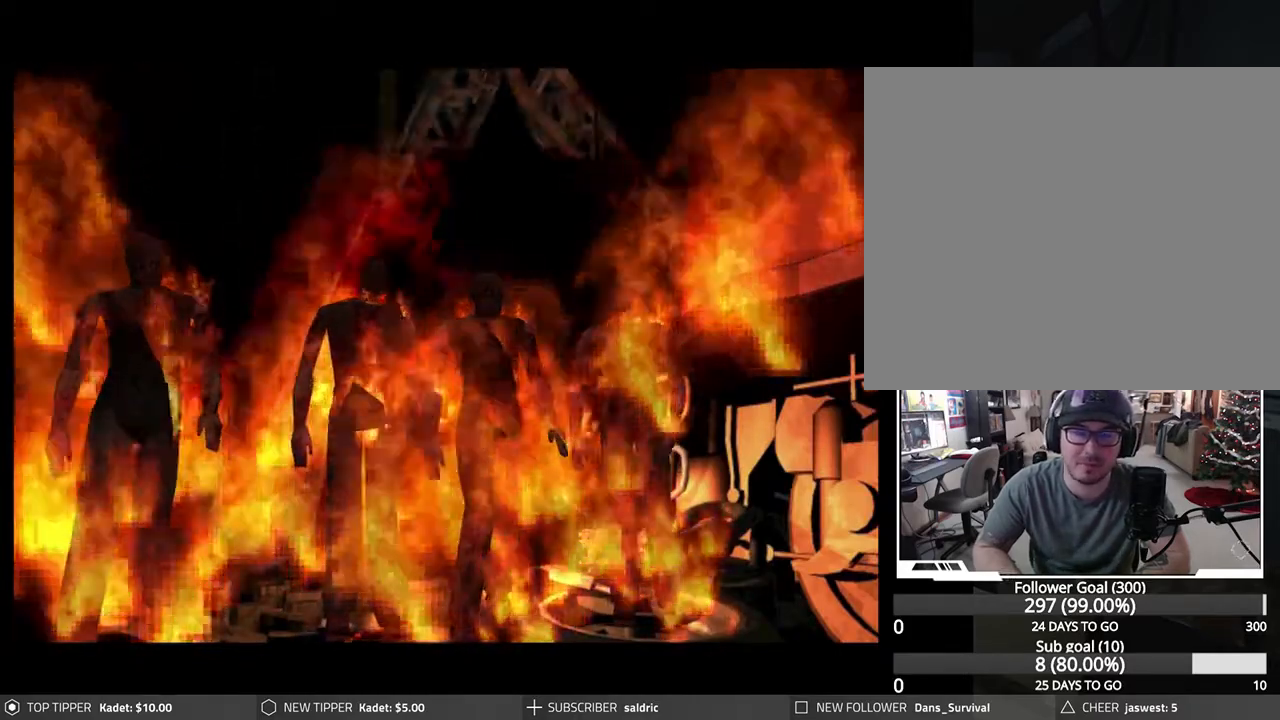
{"buttons": ["DPAD_DOWN", "DPAD_RIGHT"], "left_stick": "center", "events": []}
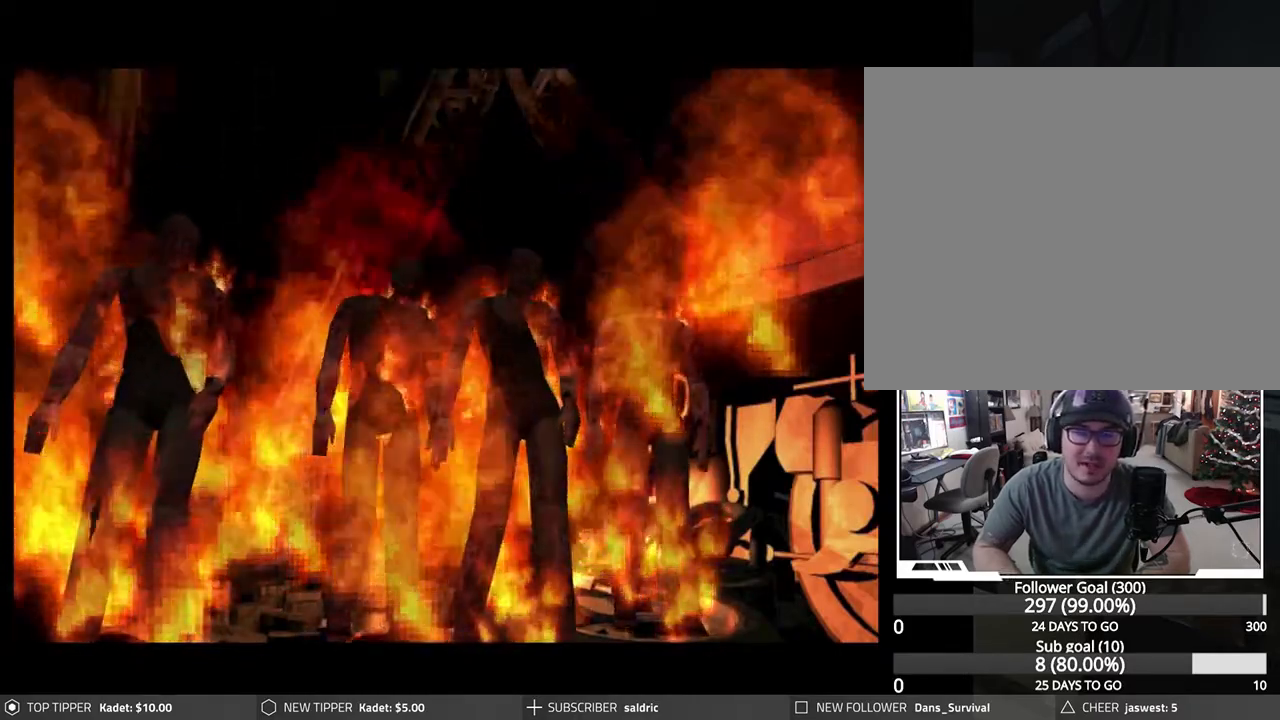
{"buttons": ["DPAD_DOWN", "DPAD_RIGHT"], "left_stick": "center", "events": []}
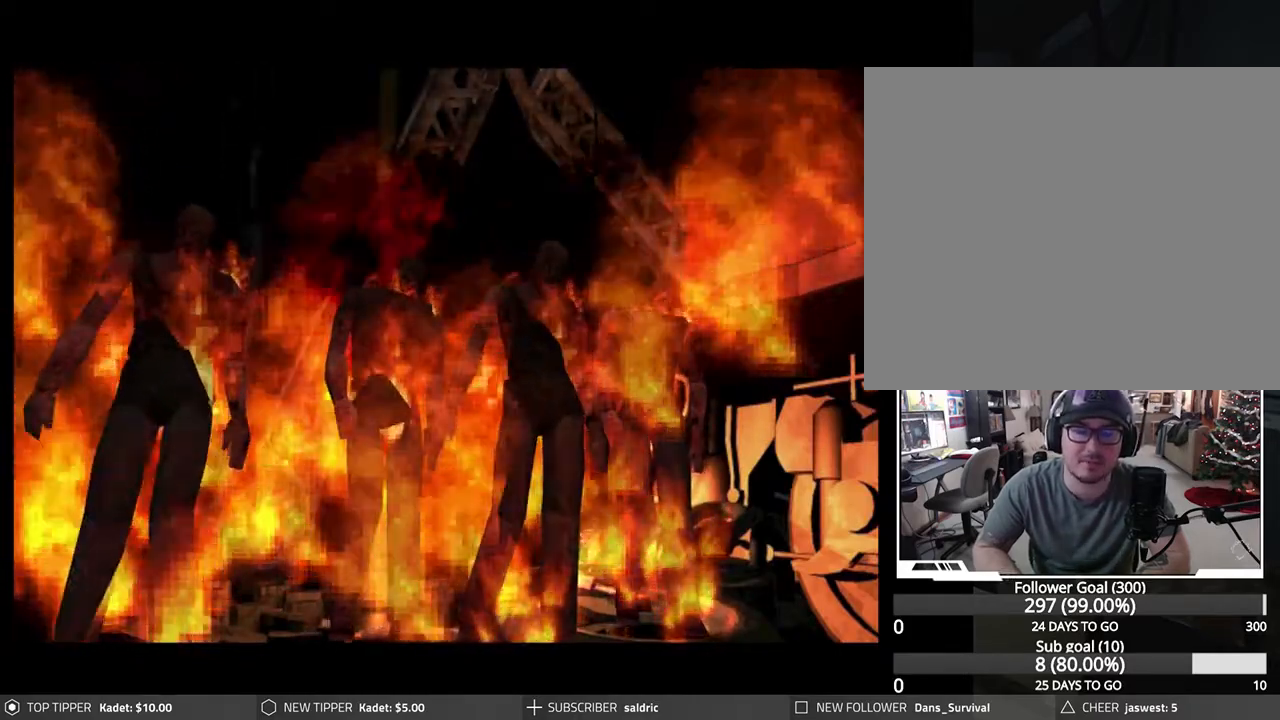
{"buttons": ["DPAD_DOWN", "DPAD_RIGHT"], "left_stick": "center", "events": []}
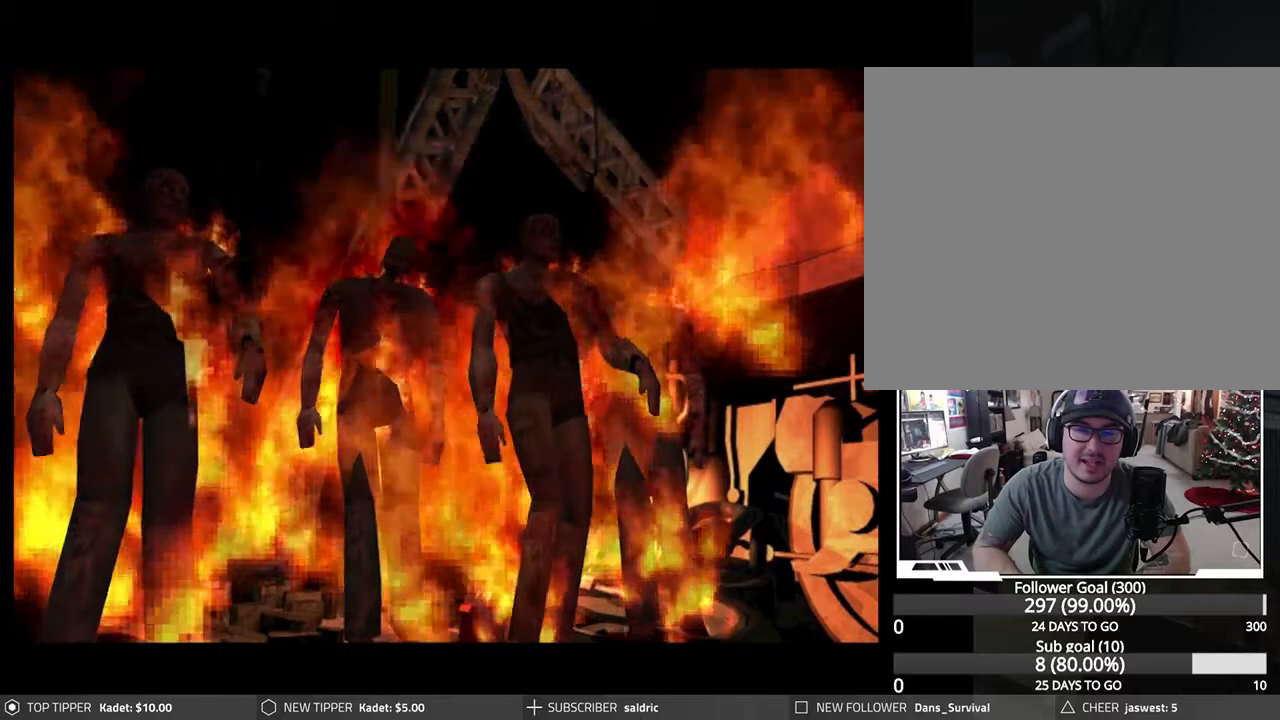
{"buttons": ["DPAD_DOWN", "DPAD_RIGHT"], "left_stick": "center", "events": []}
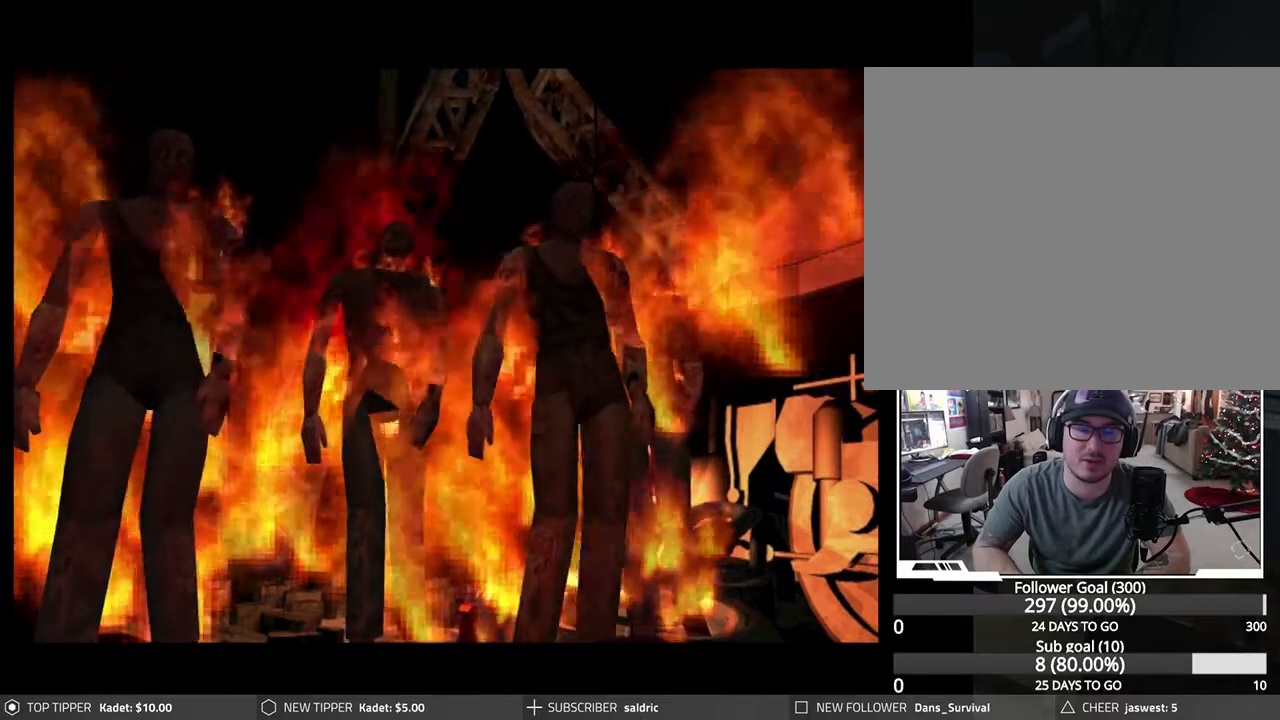
{"buttons": ["DPAD_DOWN", "DPAD_RIGHT"], "left_stick": "center", "events": []}
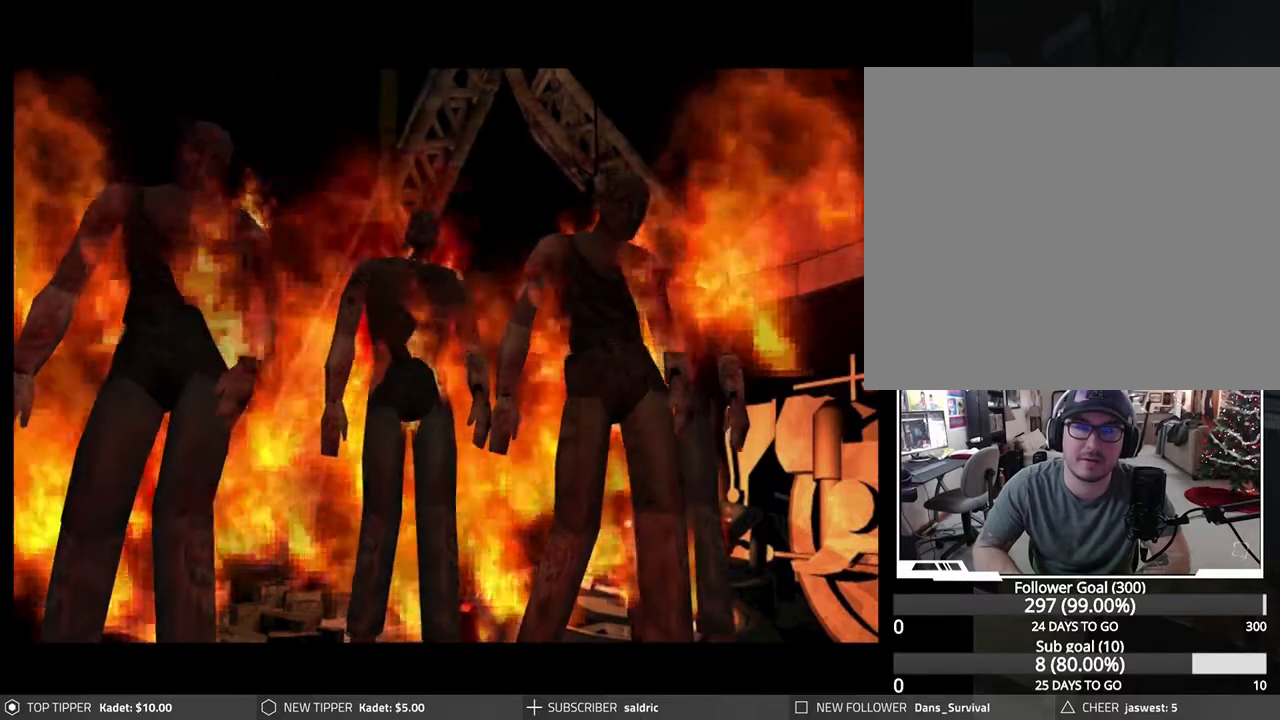
{"buttons": ["DPAD_DOWN", "DPAD_RIGHT"], "left_stick": "center", "events": []}
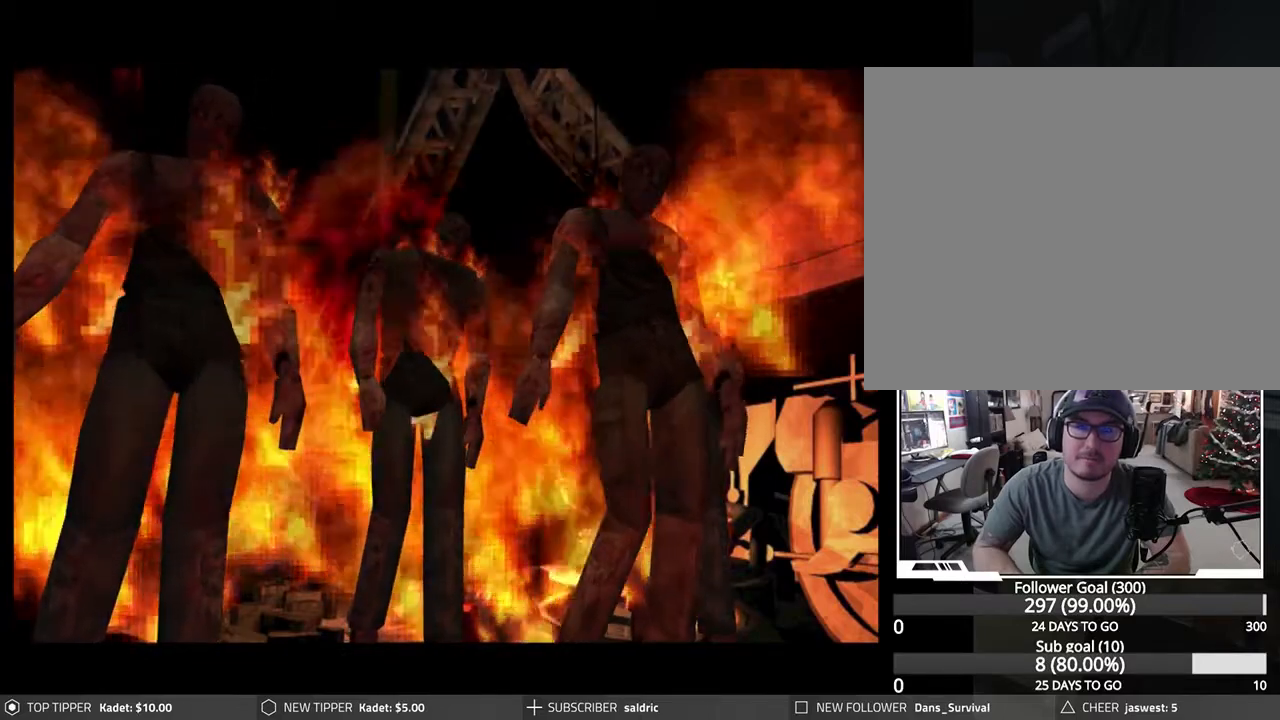
{"buttons": ["DPAD_DOWN", "DPAD_RIGHT"], "left_stick": "center", "events": []}